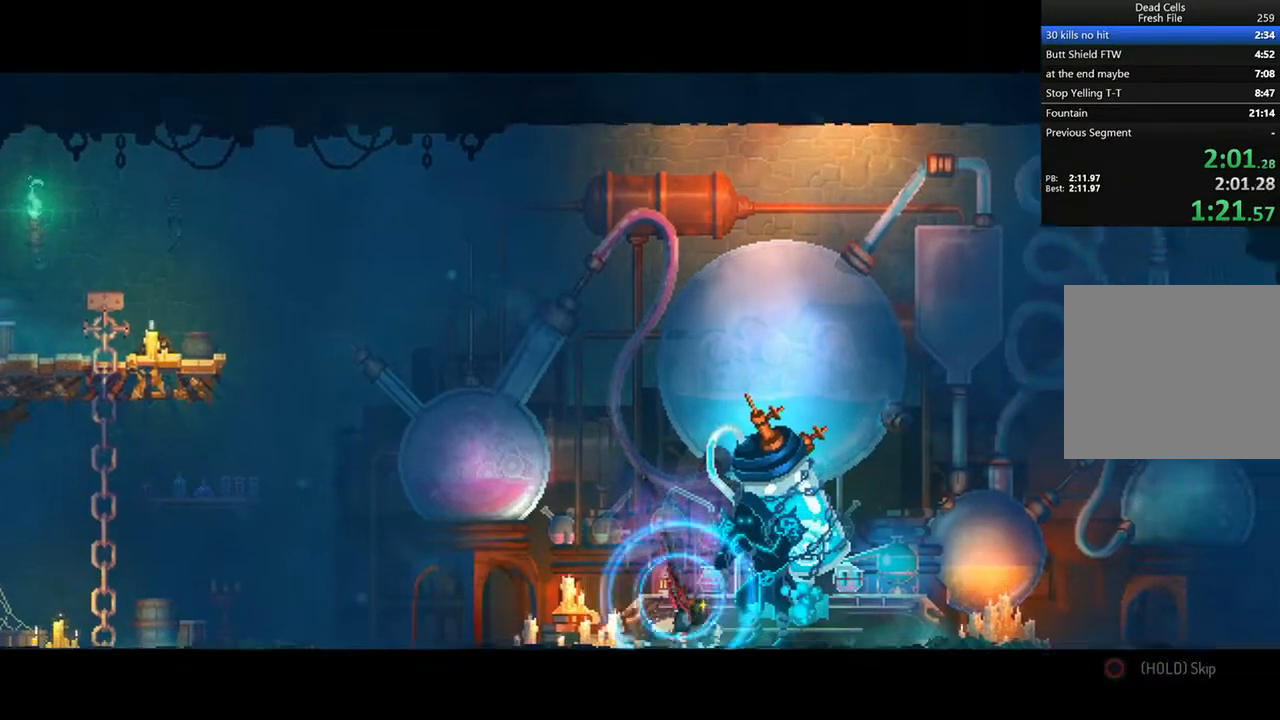
Gameplay with a controller (PlayStation layout); each line is a JSON object with the inputs held at the frame after it (dt_ms = milliseconds from this image to that frame). "events" lists button and stick changes between this image and that frame as [ms after this image, input, new state], when the widget could be followed in between.
{"dt_ms": 500, "buttons": ["CIRCLE", "DPAD_RIGHT"], "left_stick": "center", "right_stick": "center", "events": []}
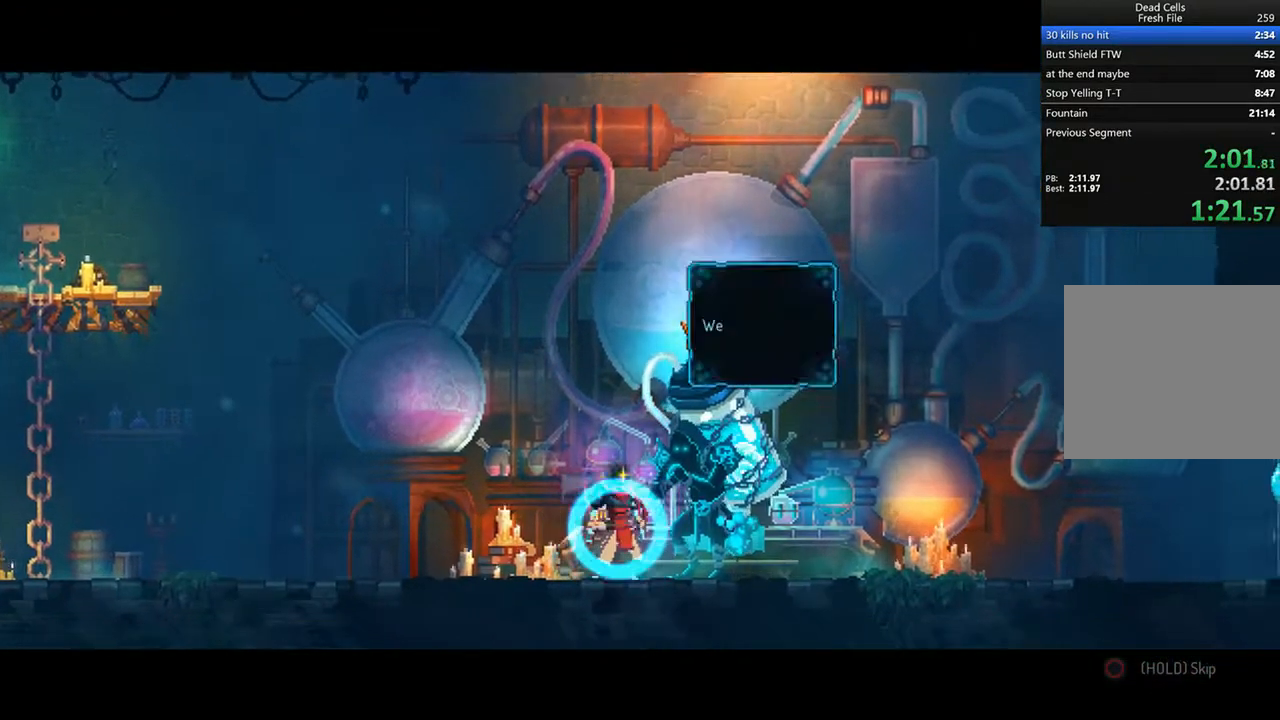
{"dt_ms": 500, "buttons": [], "left_stick": "center", "right_stick": "center", "events": [[375, "CIRCLE", "up"], [375, "DPAD_RIGHT", "up"]]}
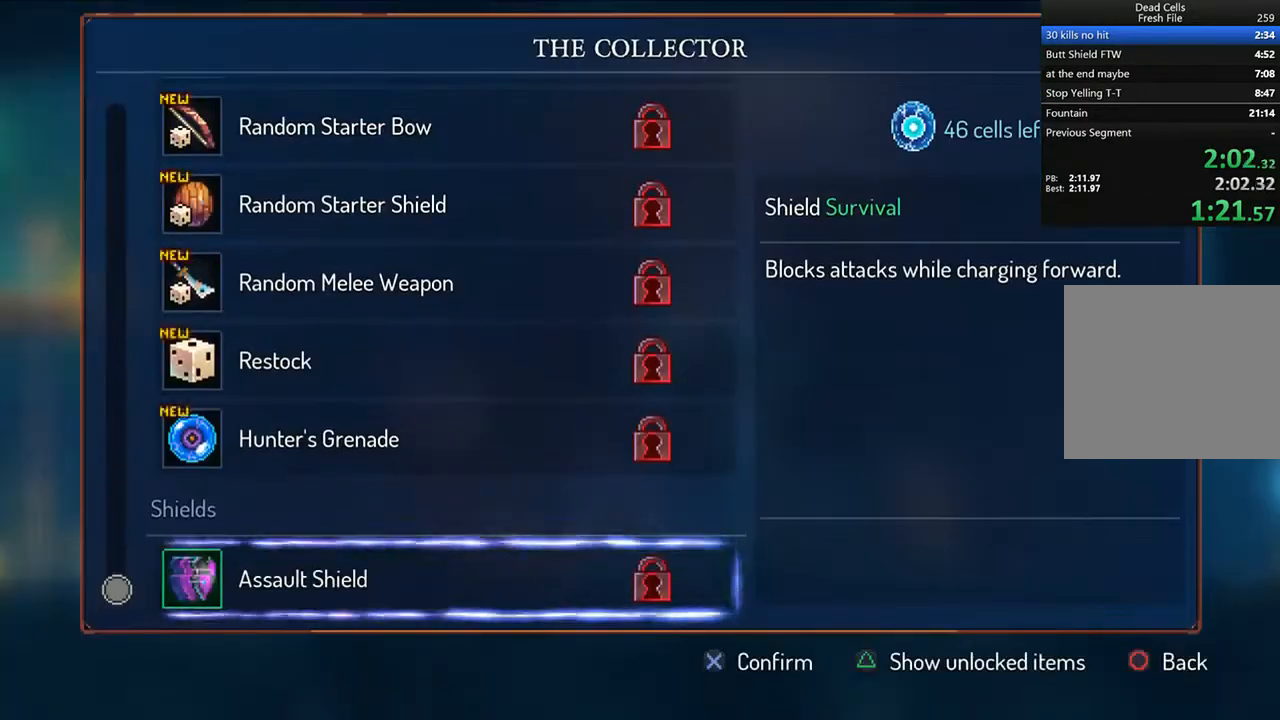
{"dt_ms": 500, "buttons": [], "left_stick": "center", "right_stick": "center", "events": [[292, "DPAD_DOWN", "down"], [375, "DPAD_DOWN", "up"]]}
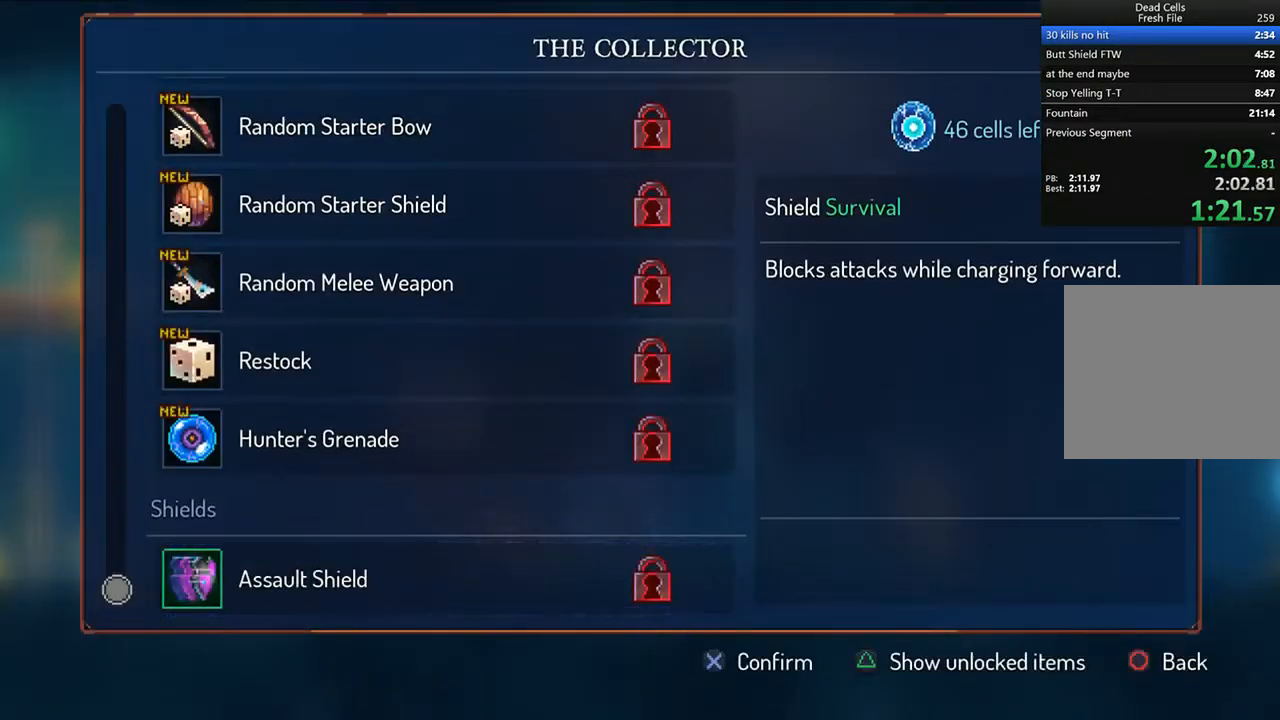
{"dt_ms": 500, "buttons": ["DPAD_DOWN"], "left_stick": "center", "right_stick": "center", "events": [[500, "DPAD_DOWN", "down"]]}
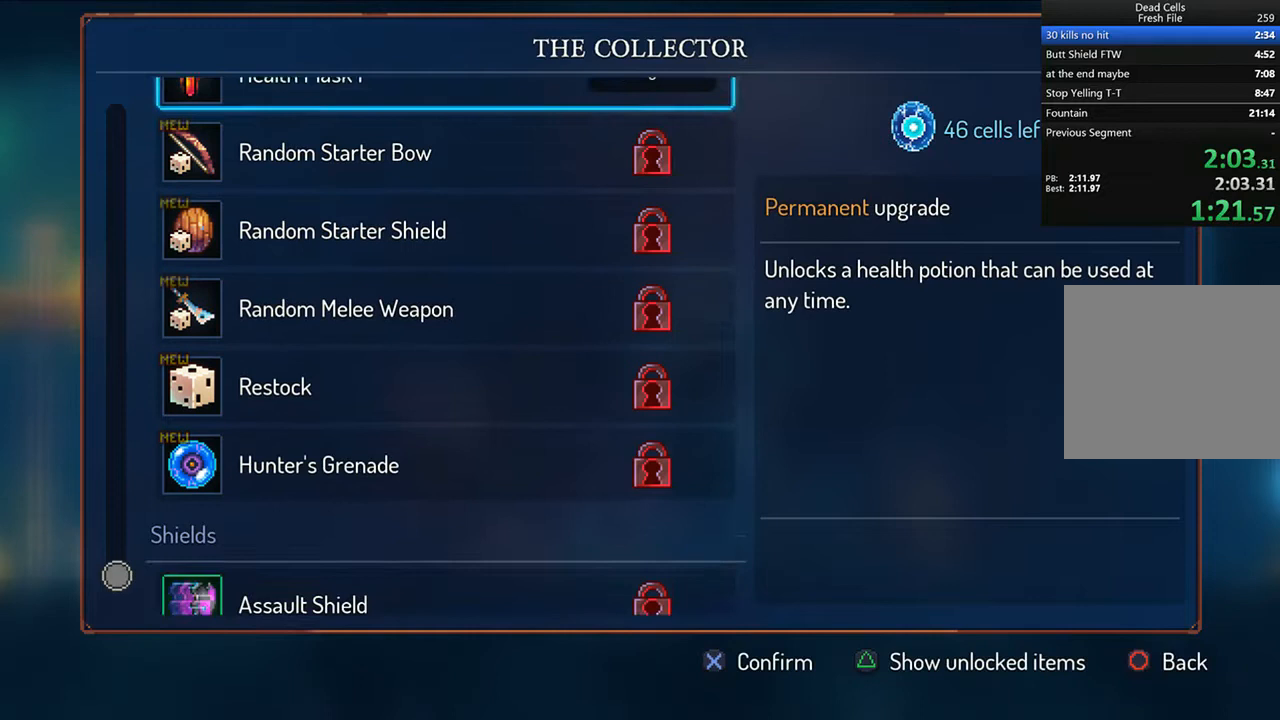
{"dt_ms": 500, "buttons": ["CROSS"], "left_stick": "center", "right_stick": "center", "events": [[167, "DPAD_DOWN", "up"], [292, "CROSS", "down"]]}
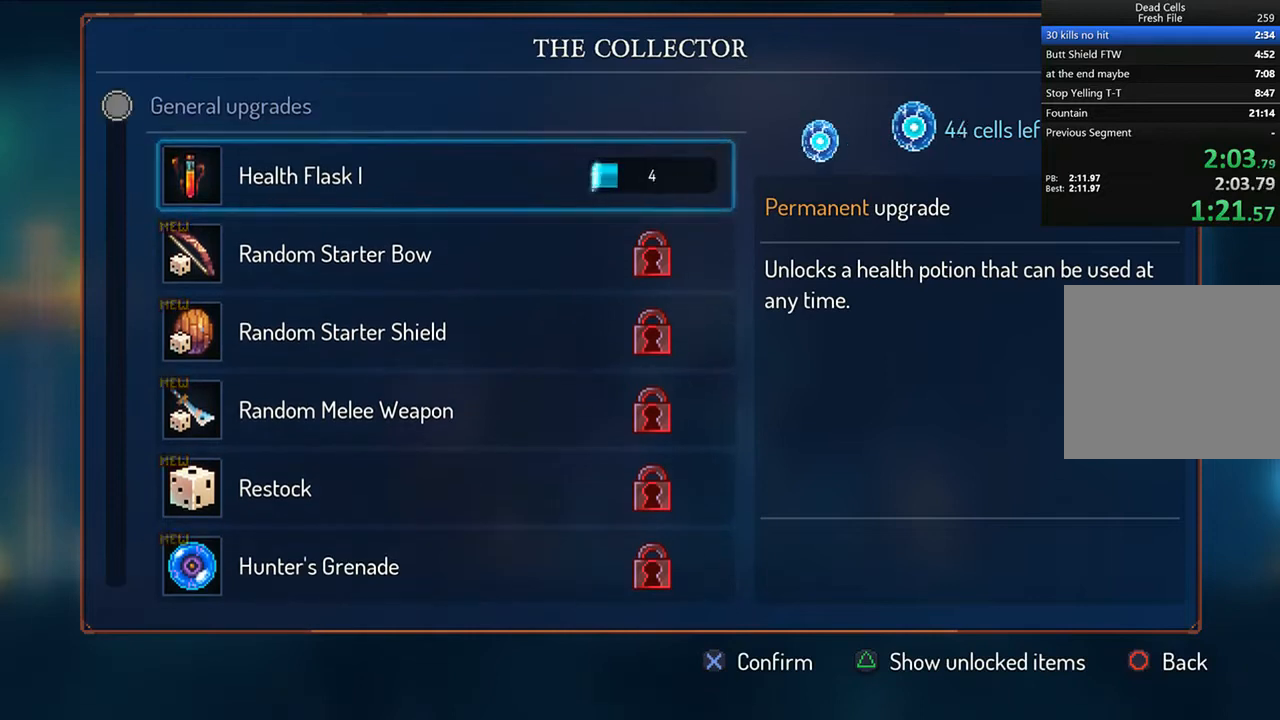
{"dt_ms": 500, "buttons": [], "left_stick": "center", "right_stick": "center", "events": [[500, "CROSS", "up"]]}
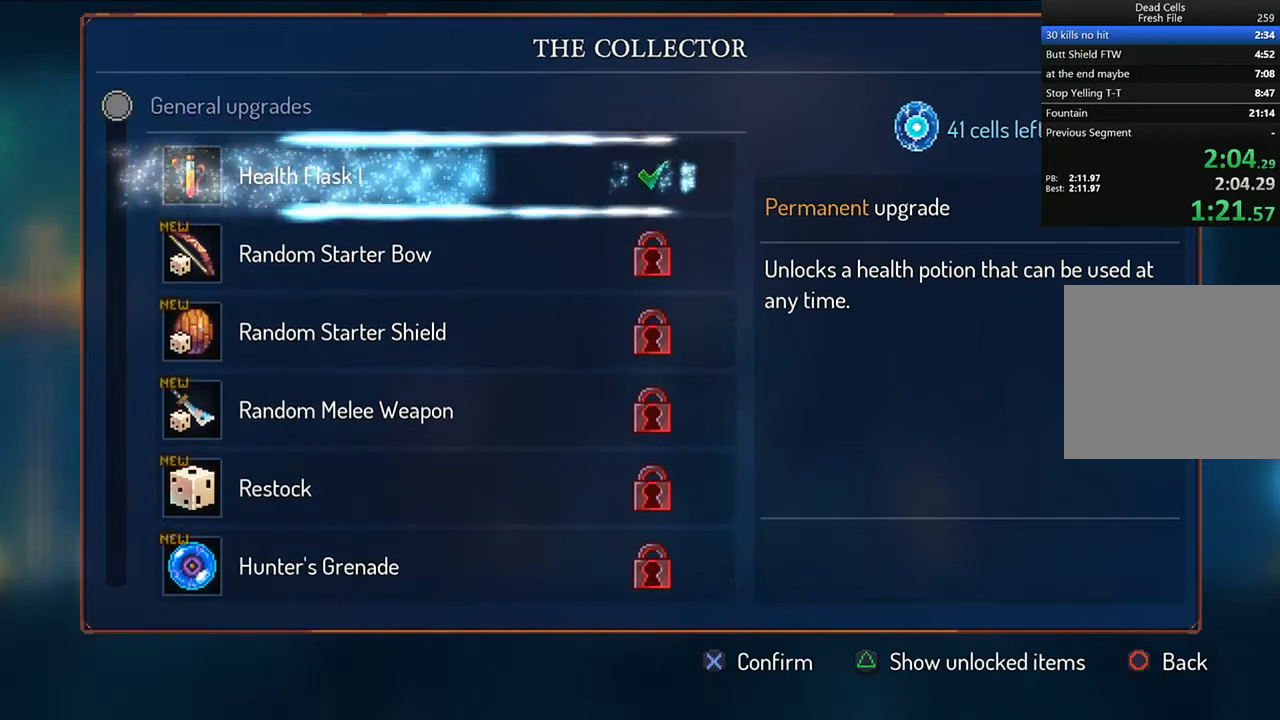
{"dt_ms": 500, "buttons": [], "left_stick": "center", "right_stick": "center", "events": []}
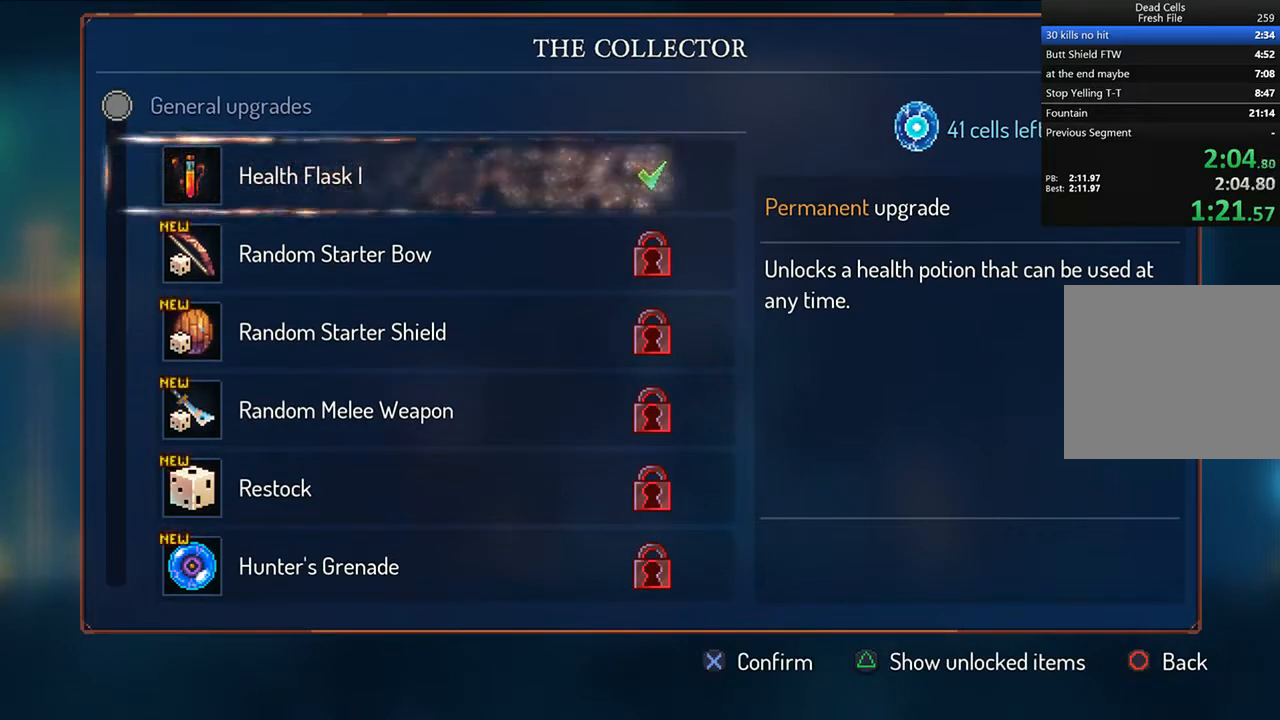
{"dt_ms": 500, "buttons": [], "left_stick": "center", "right_stick": "center", "events": [[333, "DPAD_UP", "down"], [417, "DPAD_UP", "up"]]}
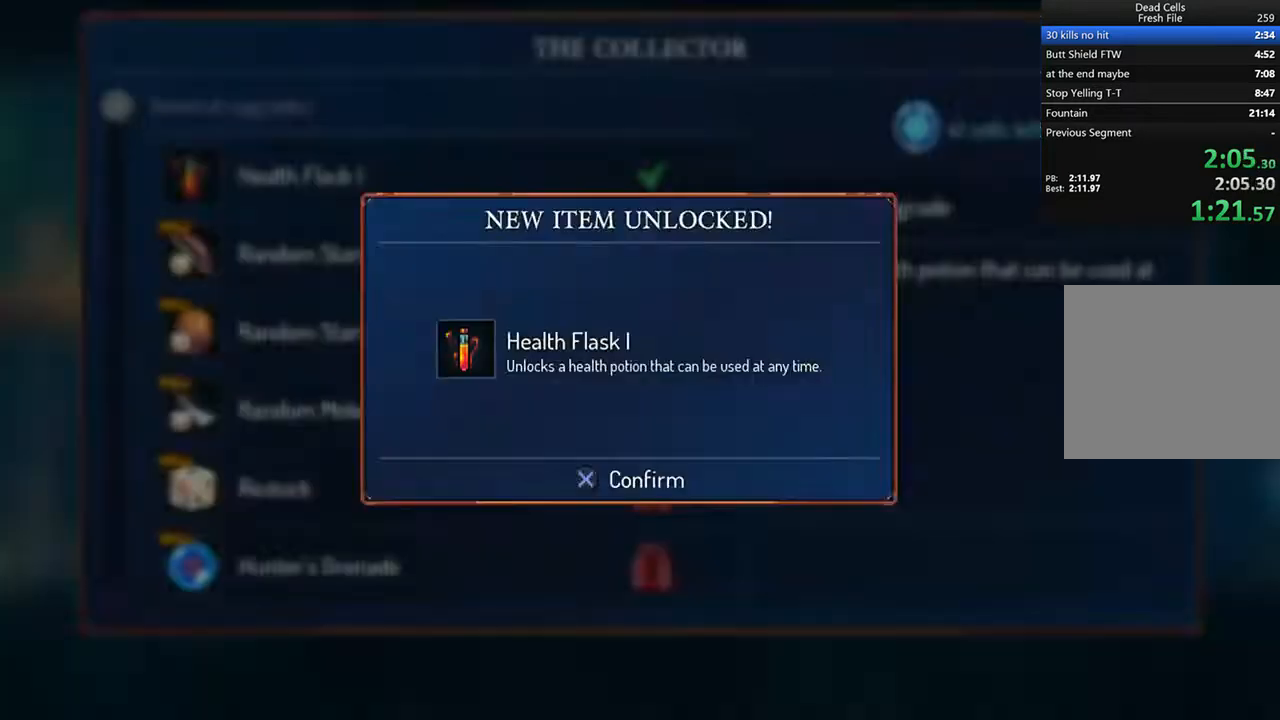
{"dt_ms": 500, "buttons": ["DPAD_UP"], "left_stick": "center", "right_stick": "center", "events": [[208, "CROSS", "down"], [292, "CROSS", "up"], [417, "DPAD_UP", "down"]]}
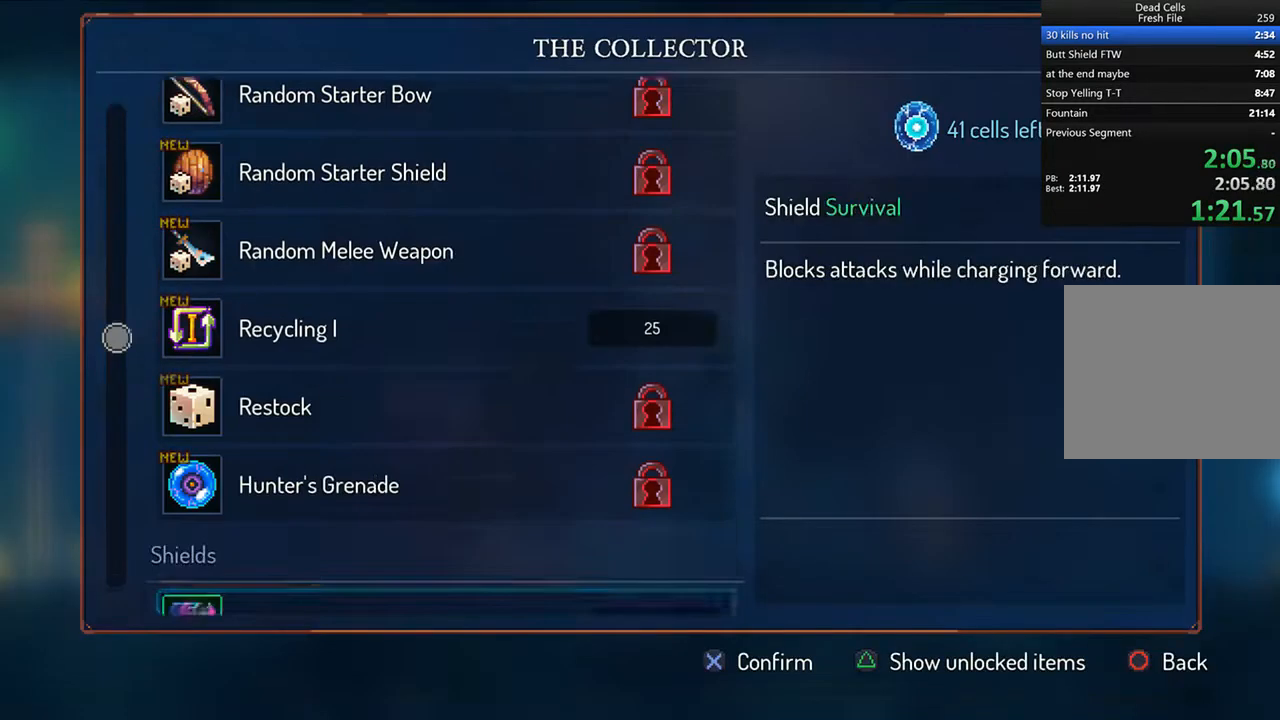
{"dt_ms": 500, "buttons": ["CROSS"], "left_stick": "center", "right_stick": "center", "events": [[42, "DPAD_UP", "up"], [125, "CROSS", "down"]]}
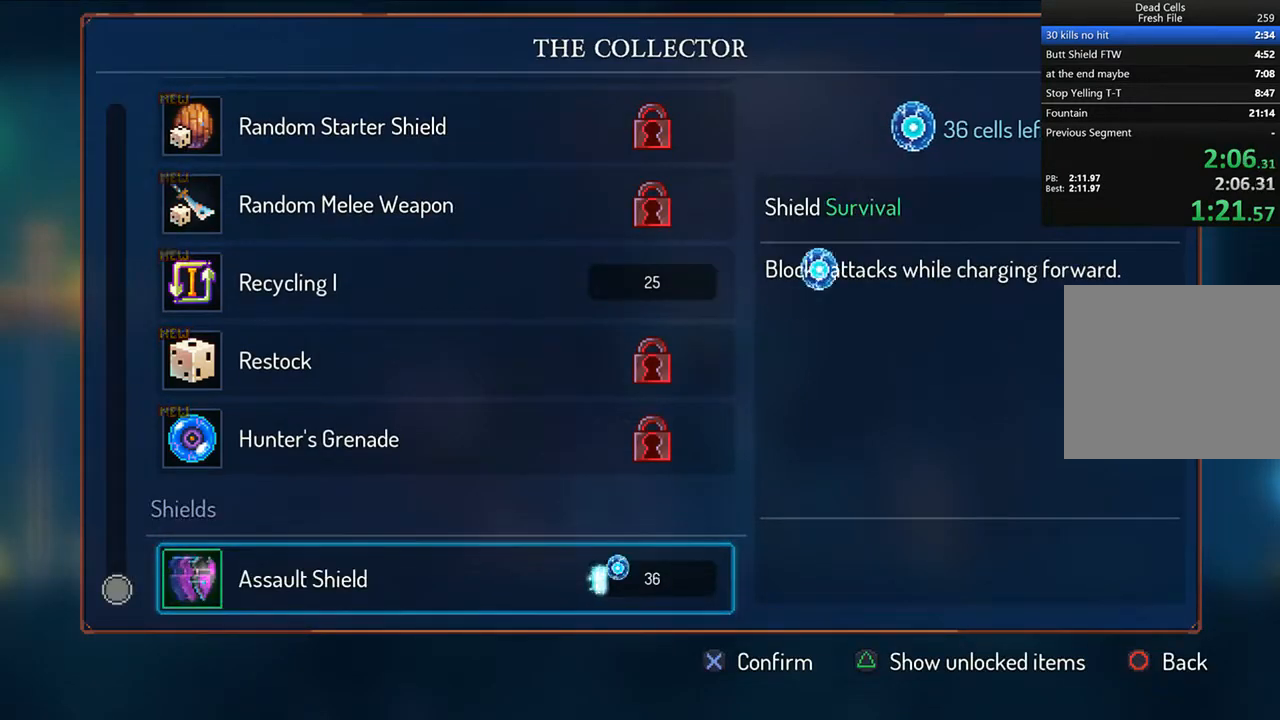
{"dt_ms": 500, "buttons": ["CROSS"], "left_stick": "center", "right_stick": "center", "events": []}
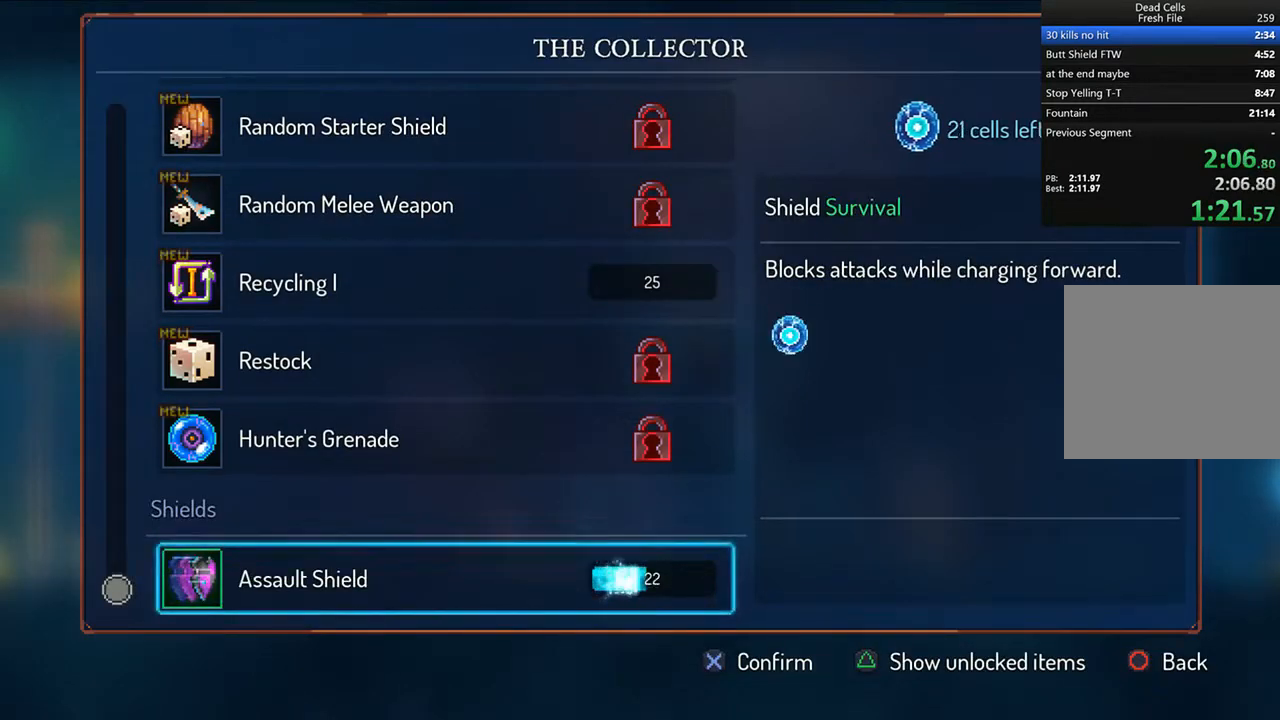
{"dt_ms": 500, "buttons": ["CROSS"], "left_stick": "center", "right_stick": "center", "events": []}
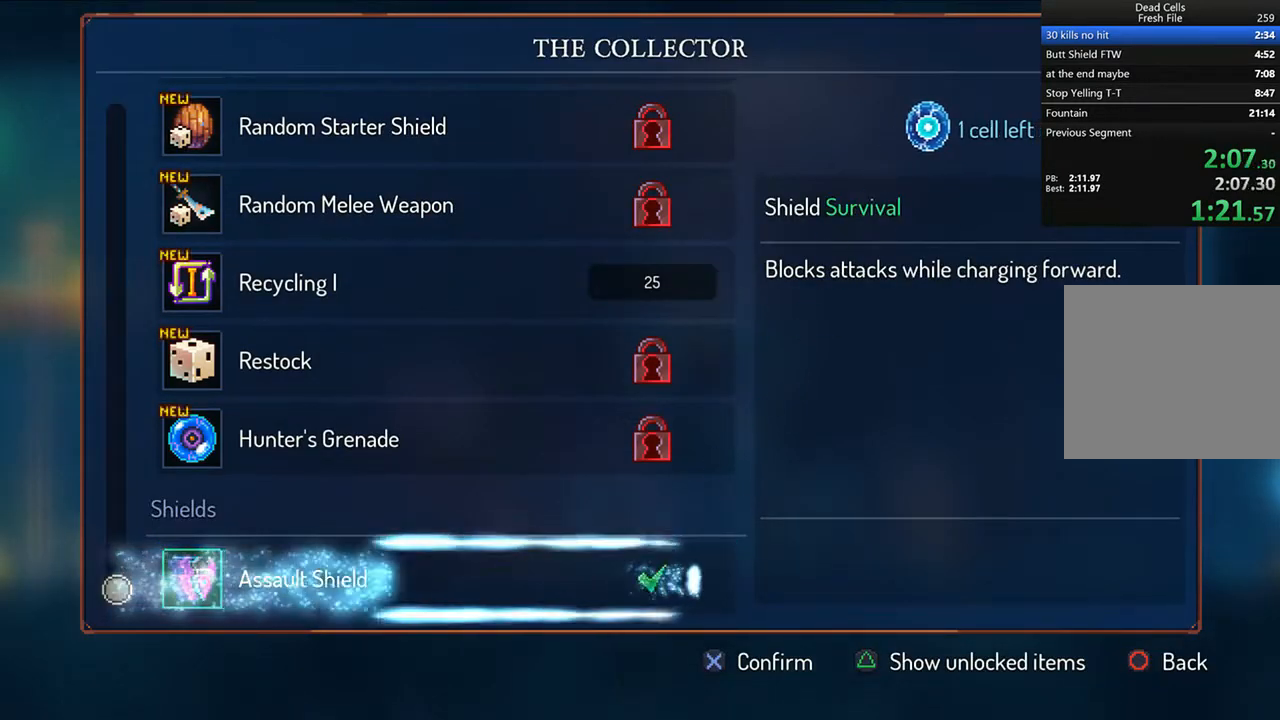
{"dt_ms": 500, "buttons": [], "left_stick": "center", "right_stick": "center", "events": [[167, "CROSS", "up"]]}
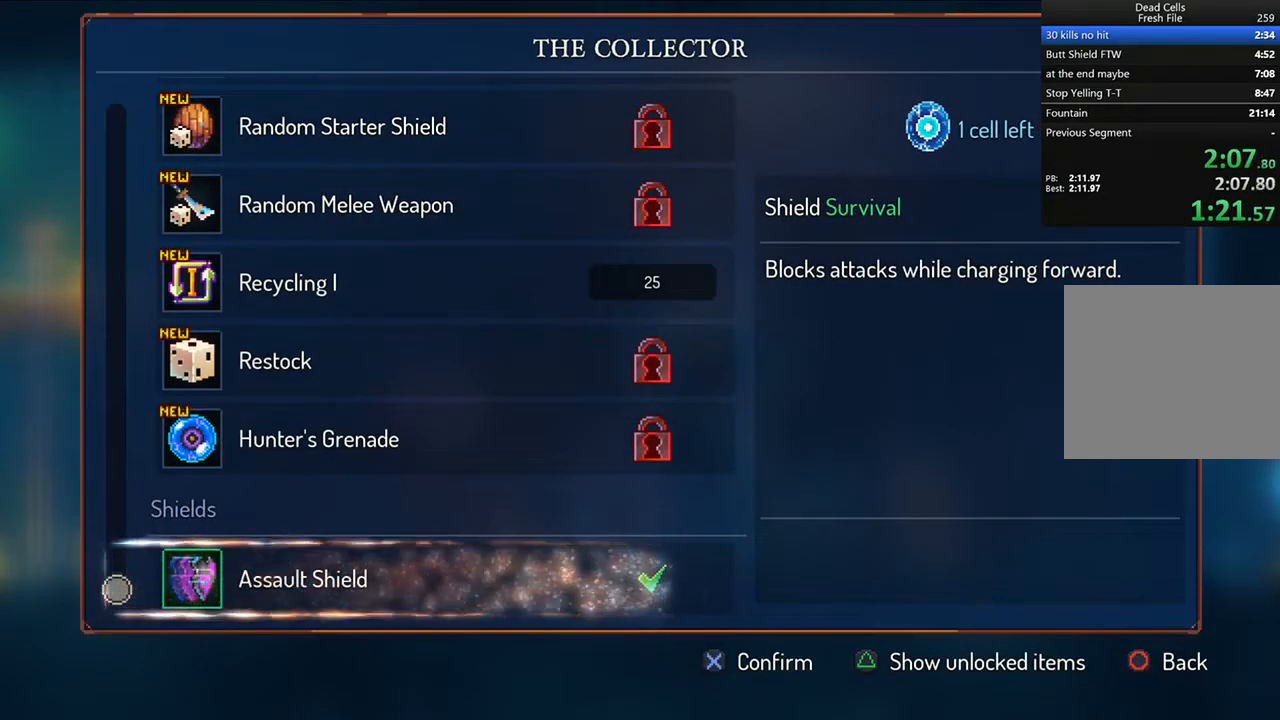
{"dt_ms": 1000, "buttons": [], "left_stick": "center", "right_stick": "center"}
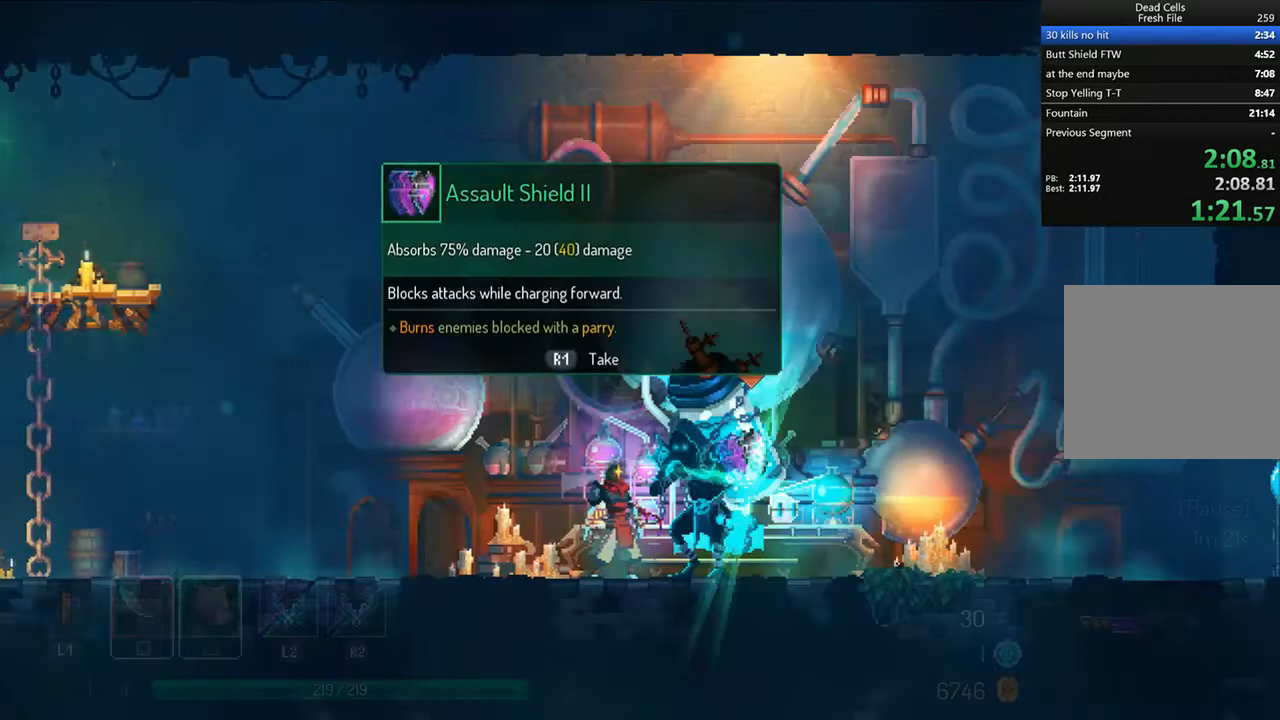
{"dt_ms": 500, "buttons": [], "left_stick": "center", "right_stick": "center", "events": [[42, "DPAD_RIGHT", "down"], [333, "DPAD_RIGHT", "up"], [333, "R1", "down"], [458, "R1", "up"]]}
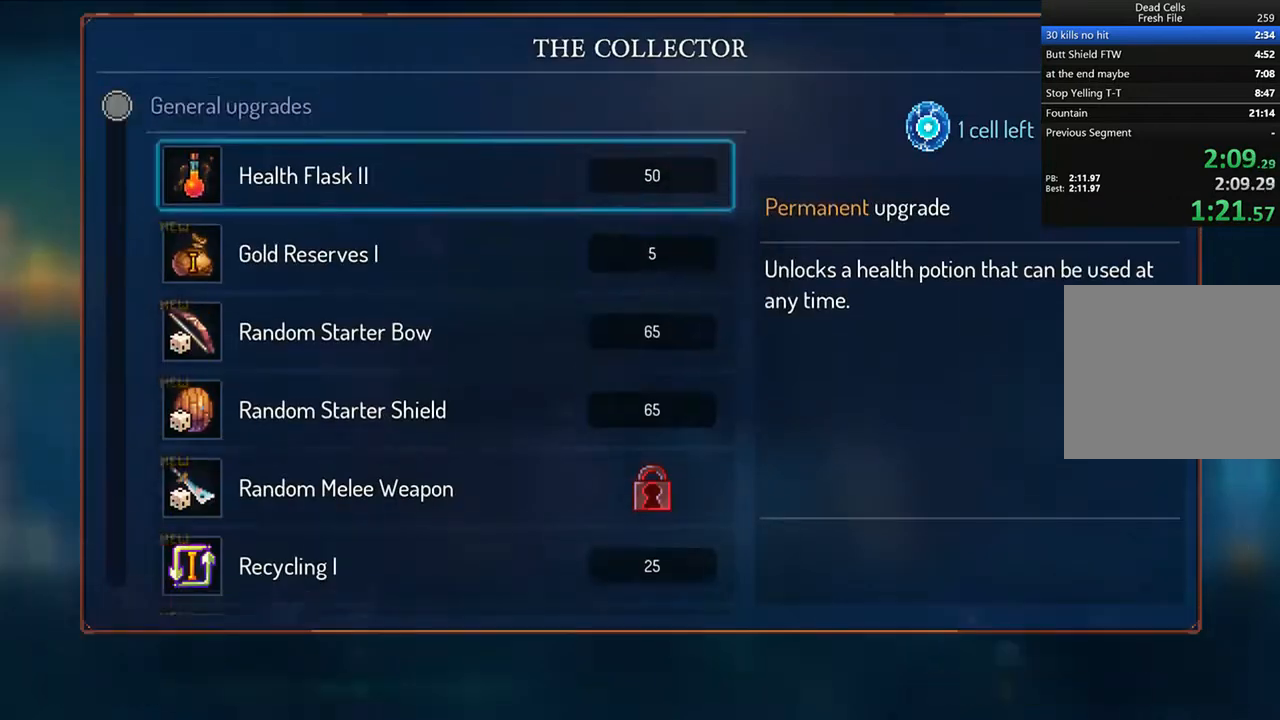
{"dt_ms": 500, "buttons": [], "left_stick": "center", "right_stick": "center", "events": [[42, "DPAD_RIGHT", "down"], [125, "DPAD_RIGHT", "up"], [250, "CROSS", "down"], [375, "CROSS", "up"]]}
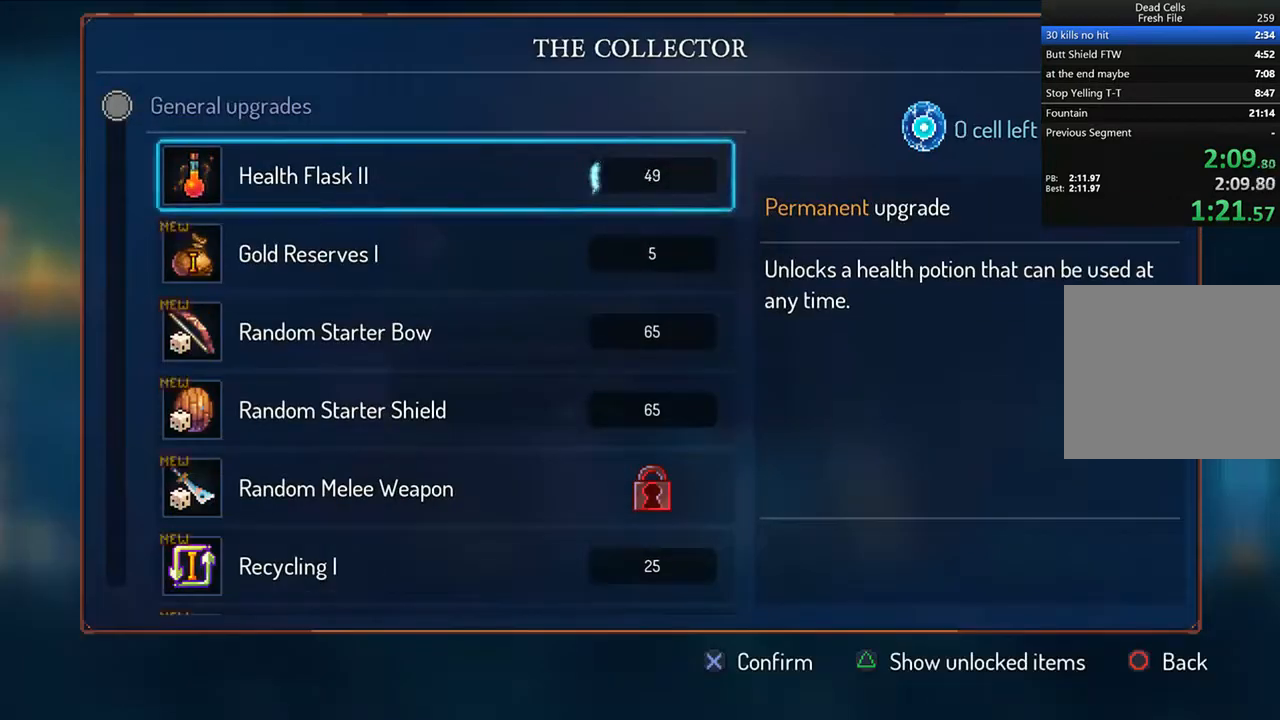
{"dt_ms": 500, "buttons": [], "left_stick": "center", "right_stick": "center", "events": [[333, "CIRCLE", "down"], [417, "CIRCLE", "up"]]}
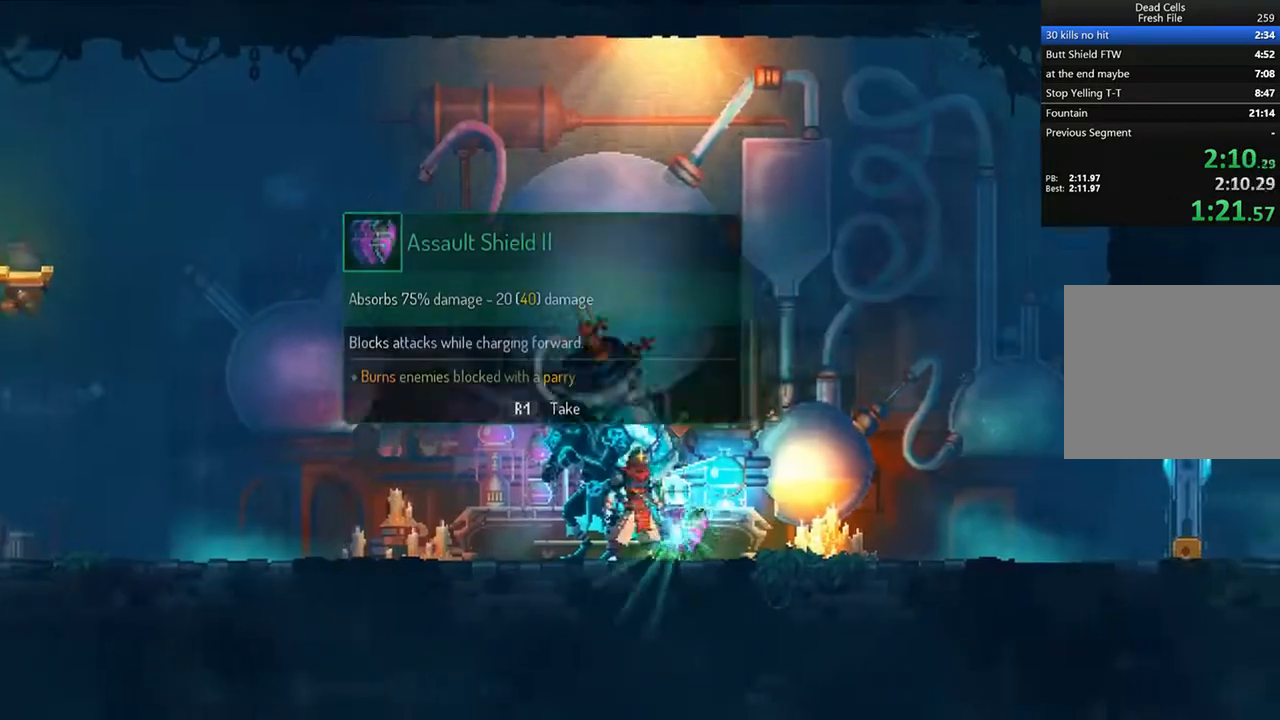
{"dt_ms": 500, "buttons": [], "left_stick": "center", "right_stick": "center", "events": [[83, "DPAD_RIGHT", "down"], [208, "DPAD_RIGHT", "up"], [375, "R1", "down"], [500, "R1", "up"]]}
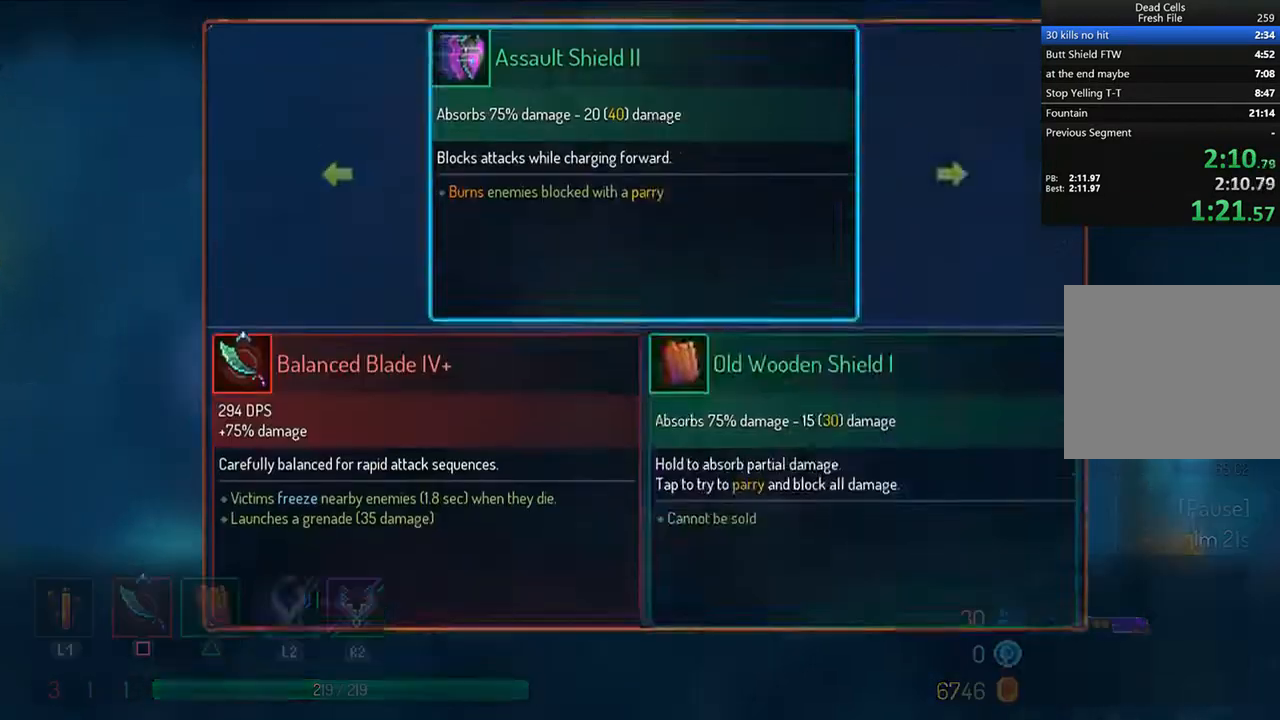
{"dt_ms": 500, "buttons": ["DPAD_RIGHT"], "left_stick": "center", "right_stick": "center", "events": [[83, "DPAD_RIGHT", "down"], [208, "CROSS", "down"], [208, "DPAD_RIGHT", "up"], [292, "CROSS", "up"], [375, "DPAD_RIGHT", "down"]]}
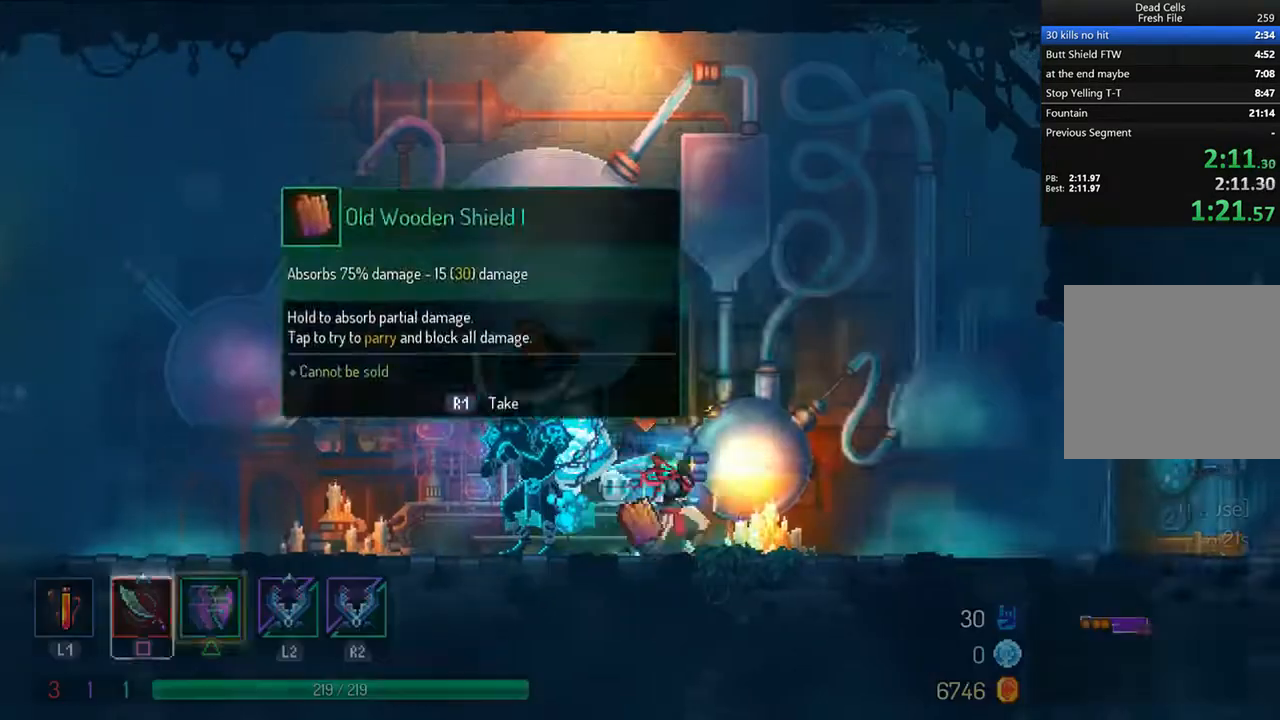
{"dt_ms": 500, "buttons": ["DPAD_RIGHT"], "left_stick": "center", "right_stick": "center", "events": [[42, "TRIANGLE", "down"], [83, "CIRCLE", "down"], [417, "TRIANGLE", "up"], [458, "CIRCLE", "up"]]}
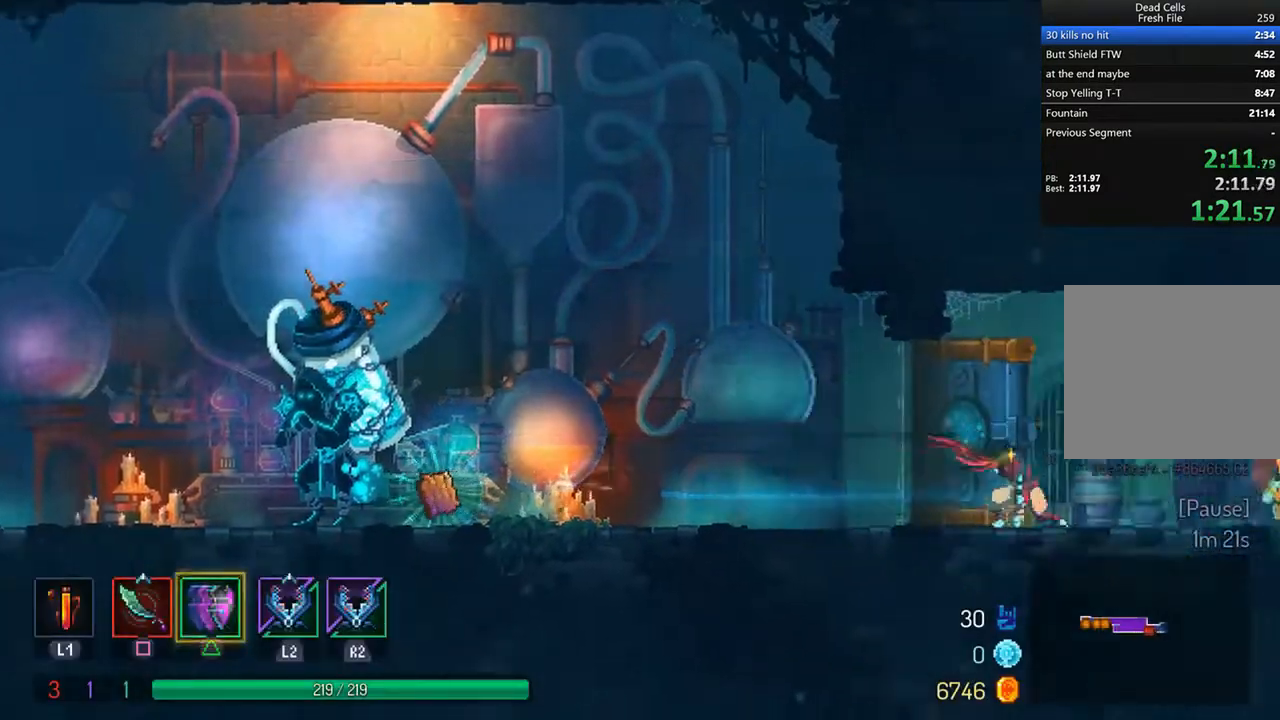
{"dt_ms": 500, "buttons": ["R1"], "left_stick": "center", "right_stick": "center", "events": [[375, "DPAD_RIGHT", "up"], [417, "R1", "down"]]}
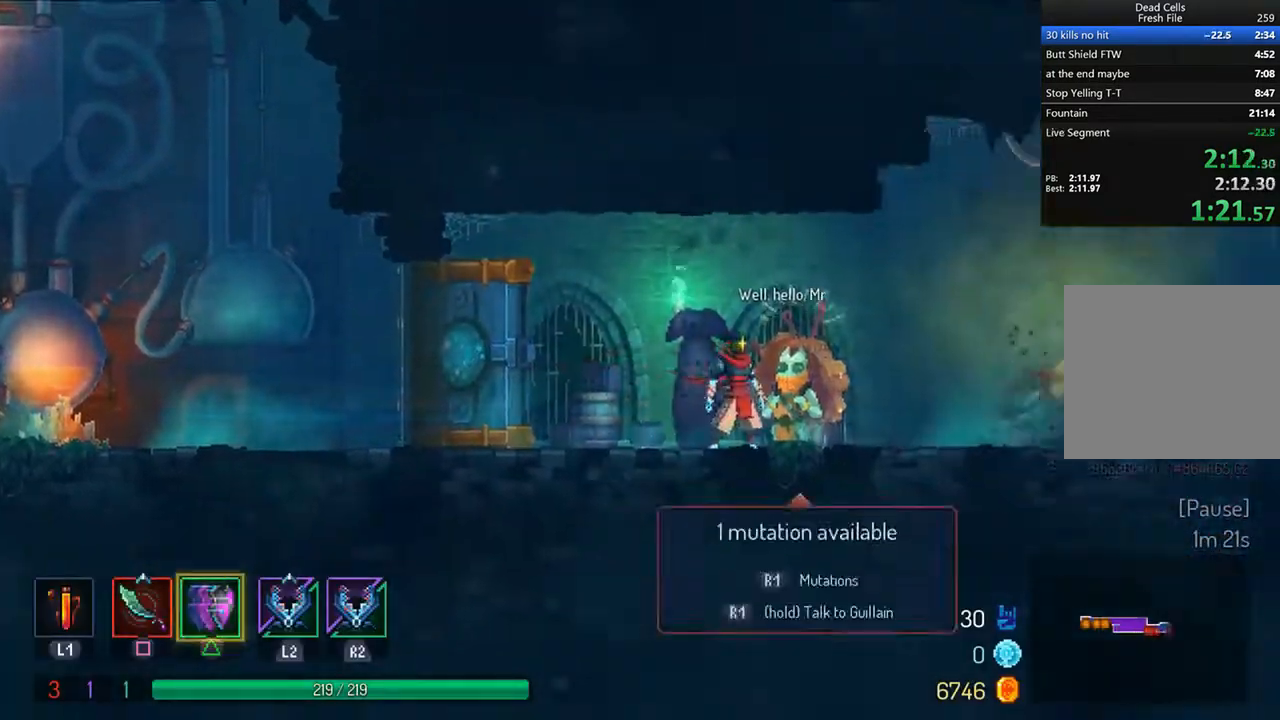
{"dt_ms": 500, "buttons": [], "left_stick": "center", "right_stick": "center", "events": [[42, "R1", "up"], [250, "DPAD_UP", "down"], [333, "DPAD_UP", "up"]]}
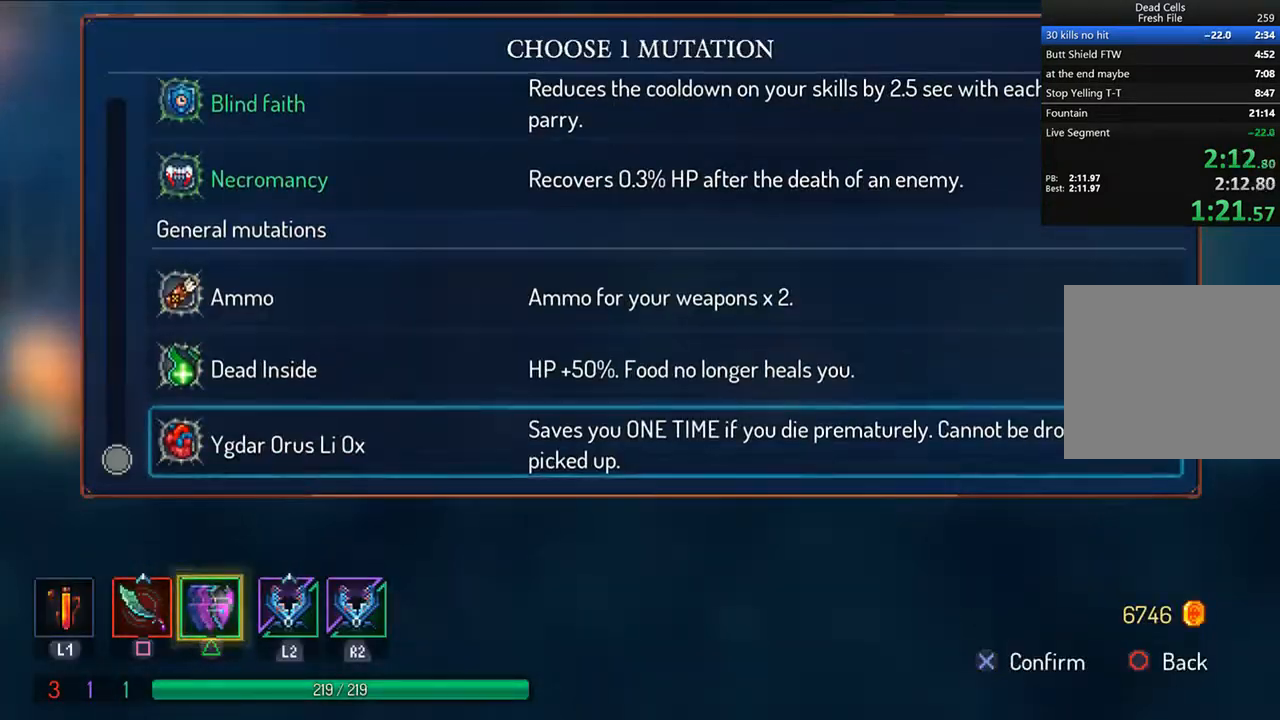
{"dt_ms": 500, "buttons": ["TRIANGLE", "DPAD_RIGHT"], "left_stick": "center", "right_stick": "center", "events": [[42, "CROSS", "down"], [125, "CROSS", "up"], [167, "CIRCLE", "down"], [250, "CIRCLE", "up"], [292, "DPAD_RIGHT", "down"], [500, "TRIANGLE", "down"]]}
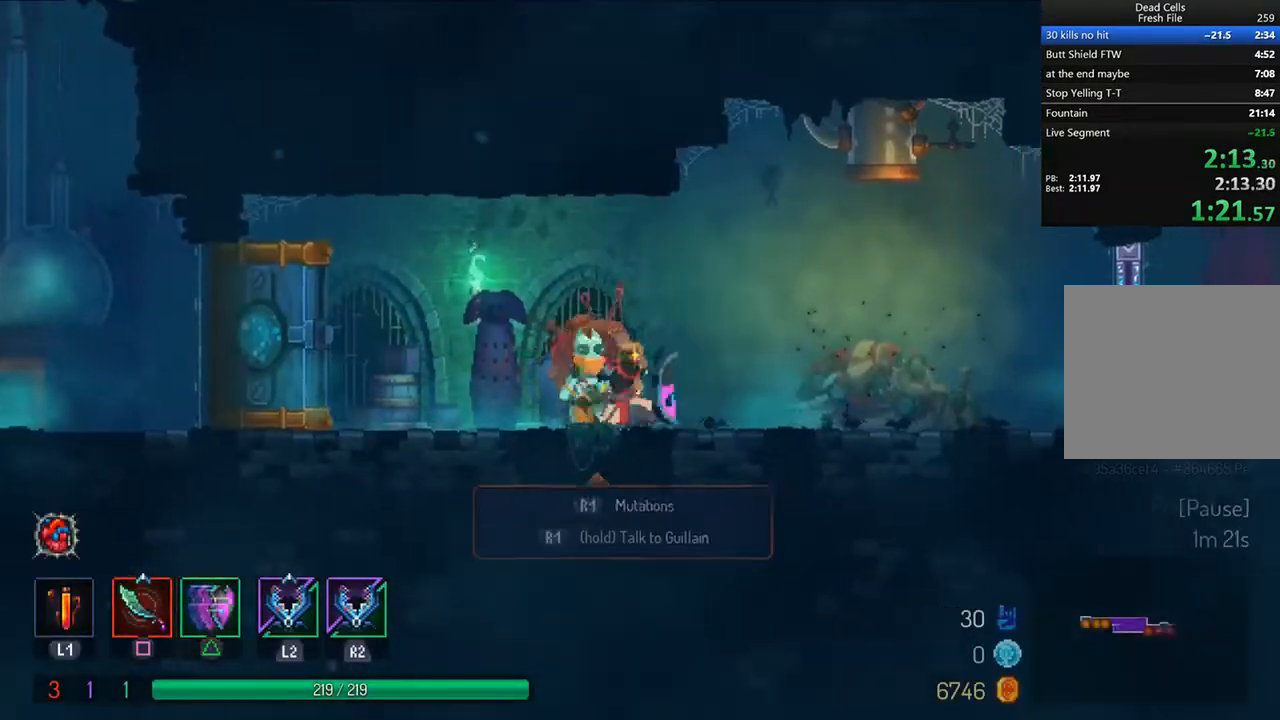
{"dt_ms": 500, "buttons": ["L1", "DPAD_RIGHT"], "left_stick": "center", "right_stick": "center", "events": [[83, "CIRCLE", "down"], [333, "TRIANGLE", "up"], [375, "CIRCLE", "up"], [375, "R1", "down"], [458, "L1", "down"], [500, "R1", "up"]]}
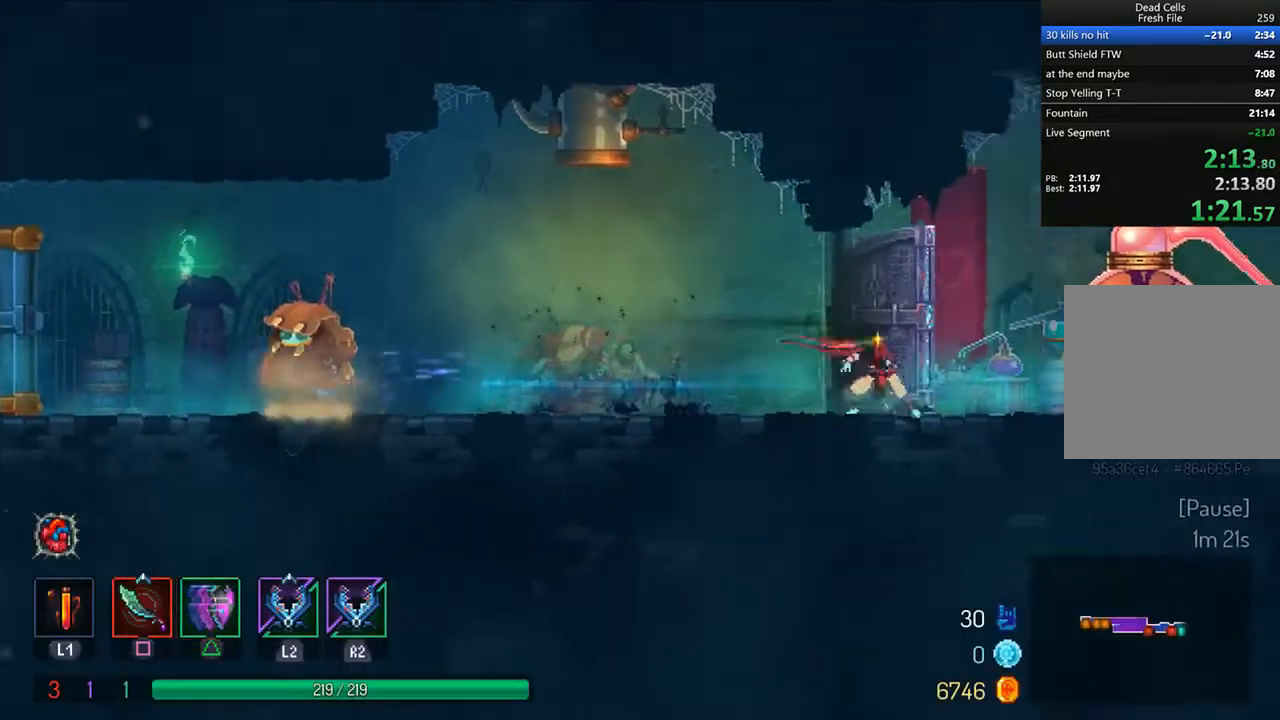
{"dt_ms": 500, "buttons": ["CIRCLE", "TRIANGLE", "DPAD_RIGHT"], "left_stick": "center", "right_stick": "center", "events": [[83, "CROSS", "down"], [125, "L1", "up"], [208, "CROSS", "up"], [375, "TRIANGLE", "down"], [417, "CIRCLE", "down"]]}
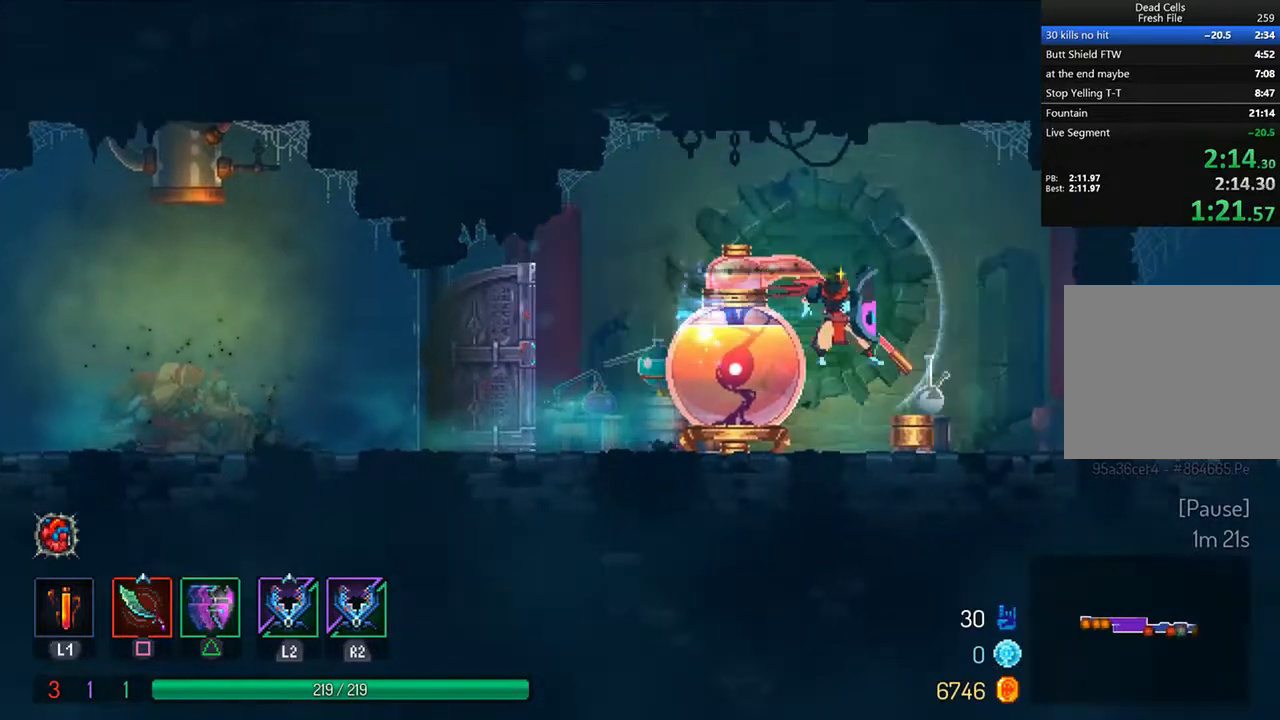
{"dt_ms": 500, "buttons": ["DPAD_RIGHT"], "left_stick": "center", "right_stick": "center", "events": [[292, "CIRCLE", "up"], [292, "TRIANGLE", "up"]]}
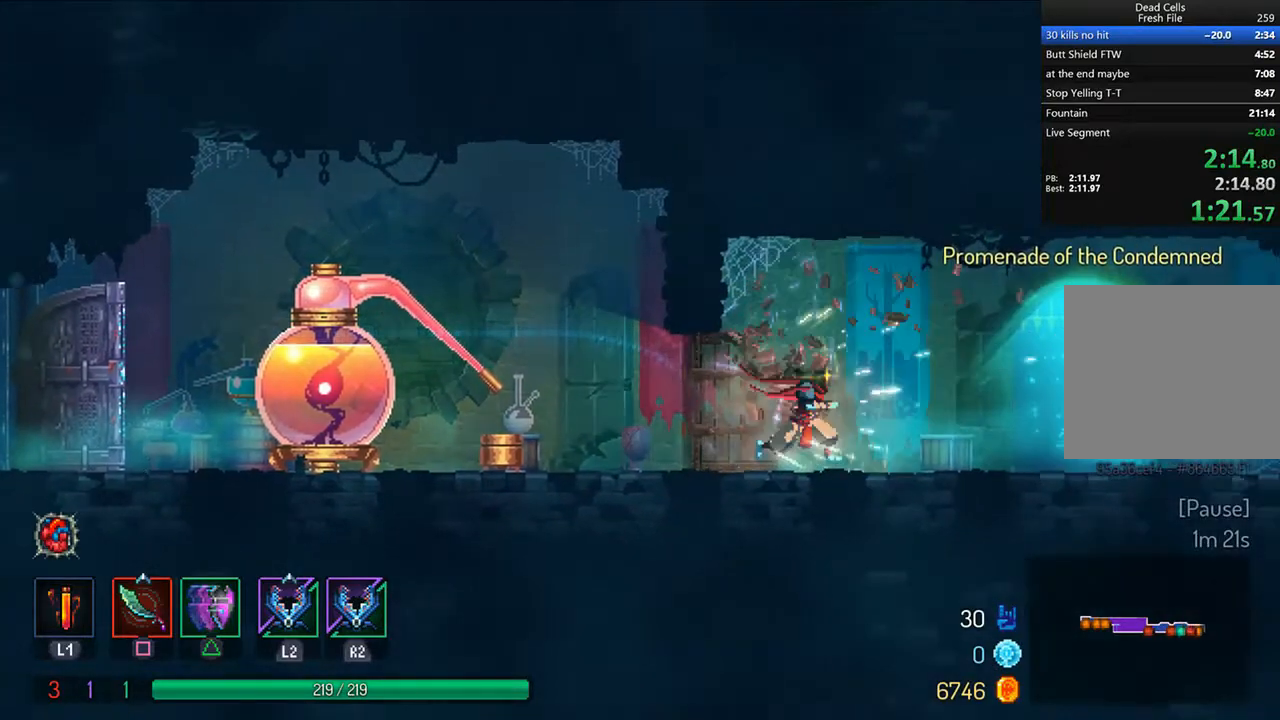
{"dt_ms": 500, "buttons": ["DPAD_RIGHT"], "left_stick": "center", "right_stick": "center", "events": [[83, "CIRCLE", "down"], [208, "CIRCLE", "up"], [292, "R1", "down"], [375, "R1", "up"], [417, "R1", "down"], [500, "R1", "up"]]}
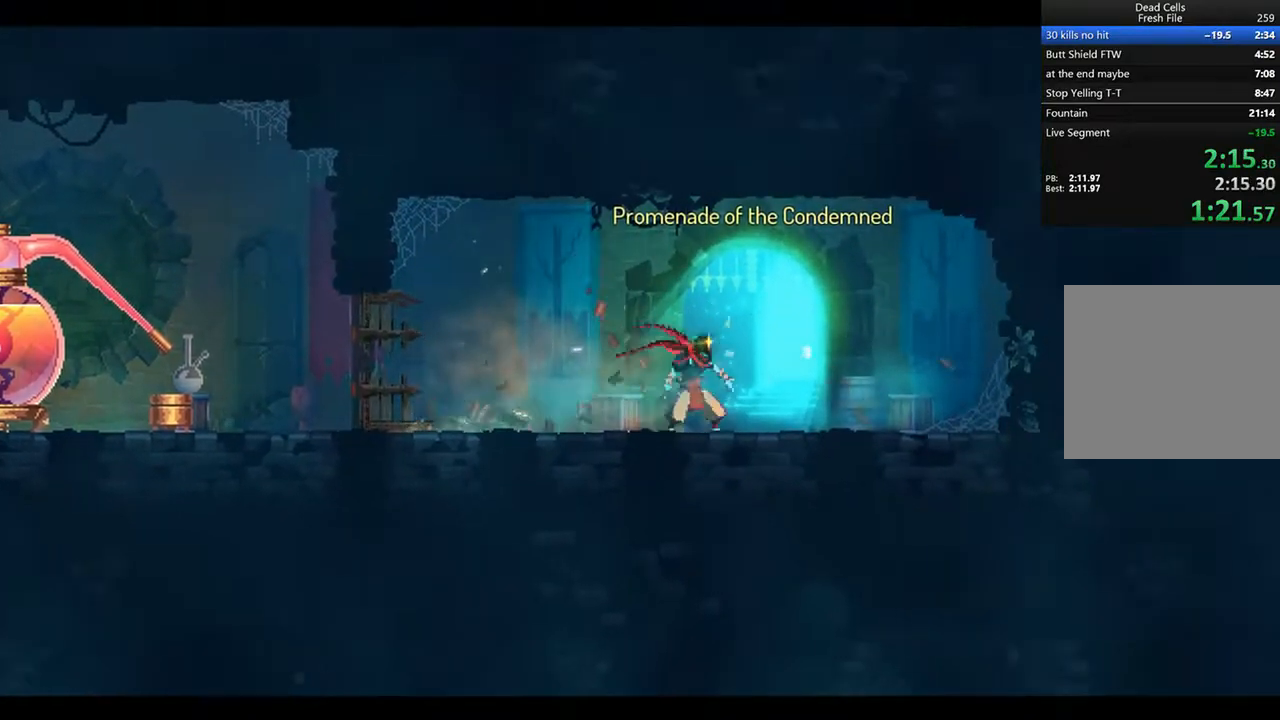
{"dt_ms": 500, "buttons": [], "left_stick": "center", "right_stick": "center", "events": [[83, "R1", "down"], [167, "DPAD_RIGHT", "up"], [167, "R1", "up"], [208, "R1", "down"], [333, "R1", "up"]]}